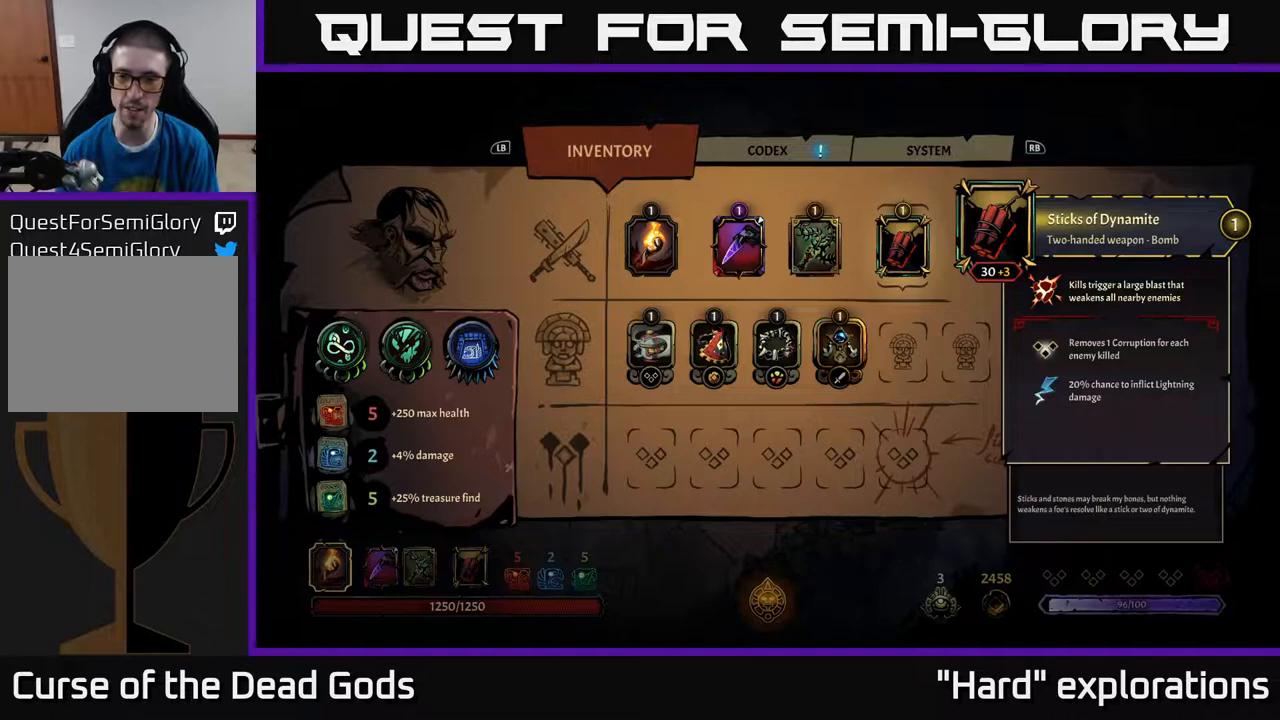
Gameplay with a controller (Xbox layout); each line is a JSON object with the inputs held at the frame after it. "events" lists button and stick changes between this image and that frame as [ms after this image, input, new state], when the widget could be followed in between.
{"buttons": [], "left_stick": "center", "right_stick": "center", "events": [[183, "DPAD_LEFT", "down"], [300, "DPAD_LEFT", "up"]]}
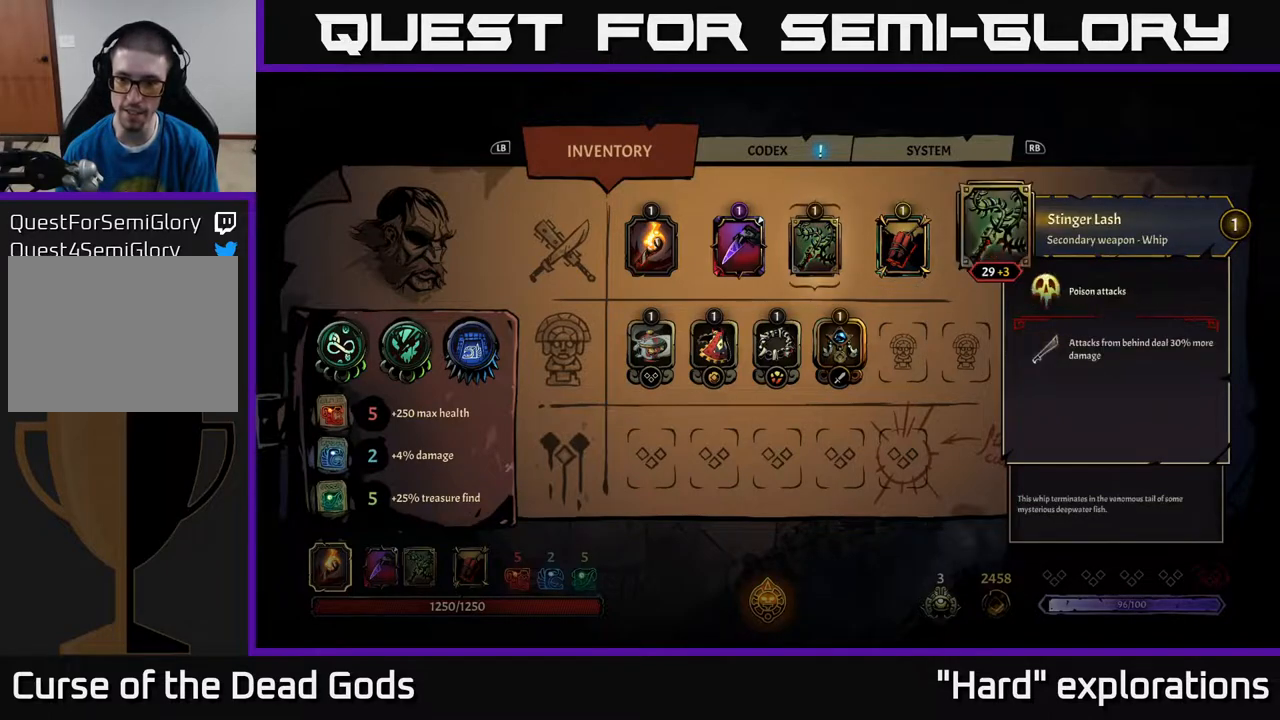
{"buttons": [], "left_stick": "center", "right_stick": "center", "events": [[50, "DPAD_LEFT", "down"], [167, "DPAD_LEFT", "up"]]}
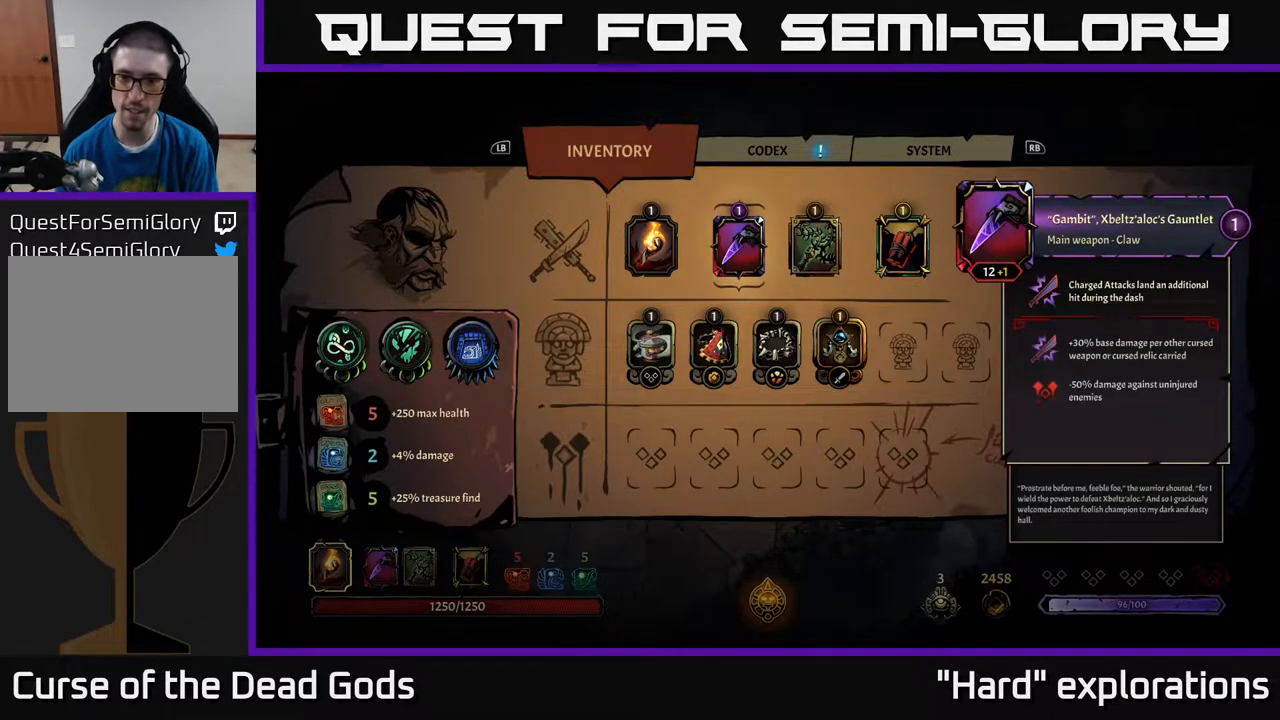
{"buttons": [], "left_stick": "center", "right_stick": "center", "events": [[67, "B", "down"], [117, "B", "up"]]}
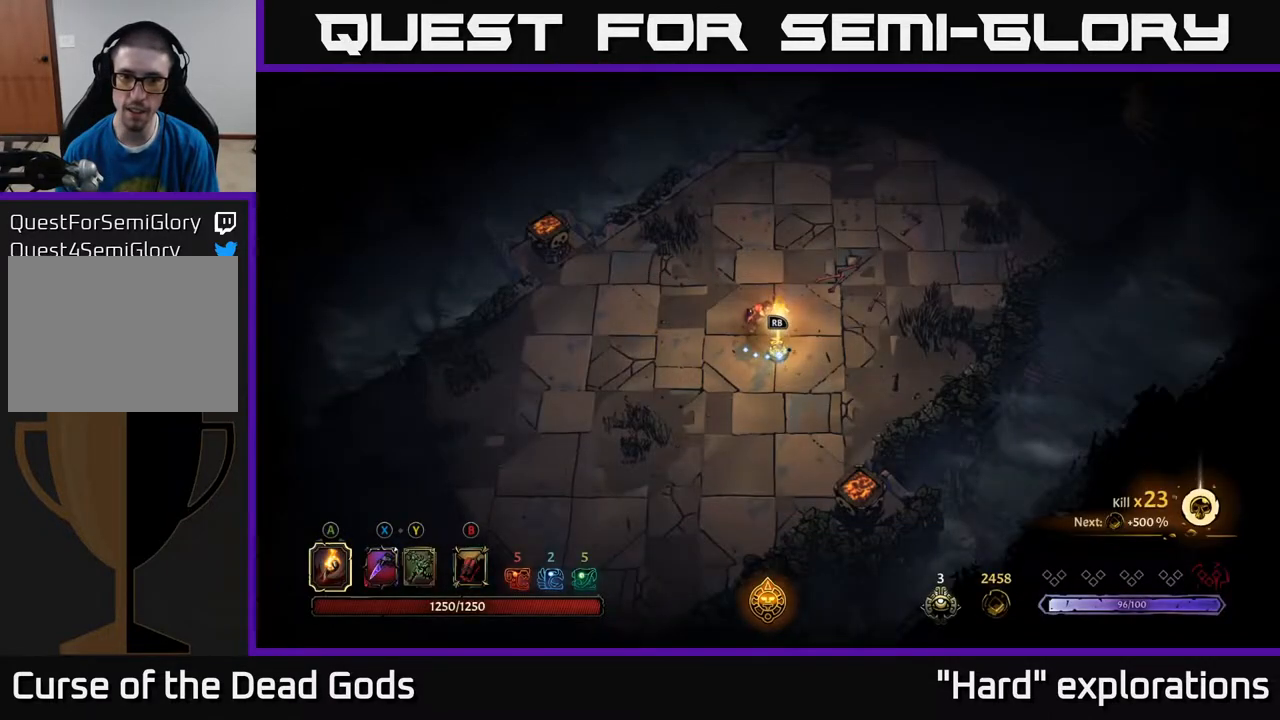
{"buttons": [], "left_stick": "center", "right_stick": "center", "events": [[100, "R1", "down"], [183, "R1", "up"]]}
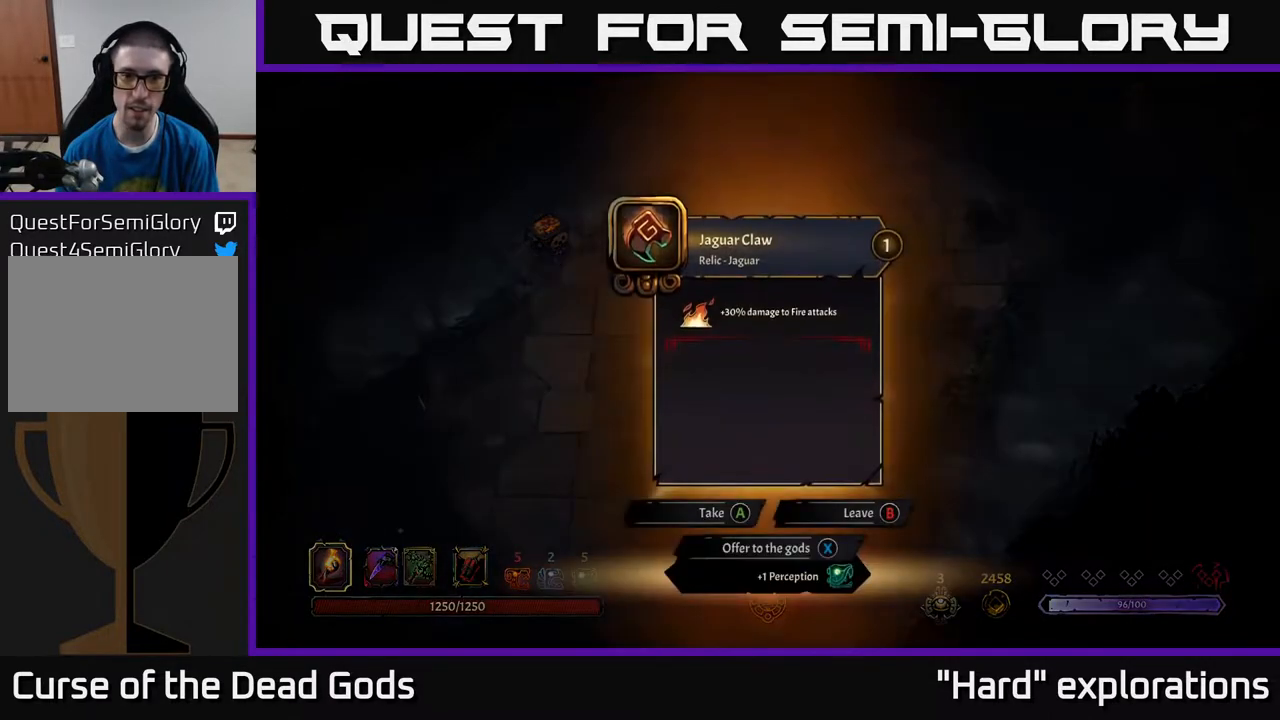
{"buttons": [], "left_stick": "center", "right_stick": "center", "events": [[333, "X", "down"], [383, "X", "up"]]}
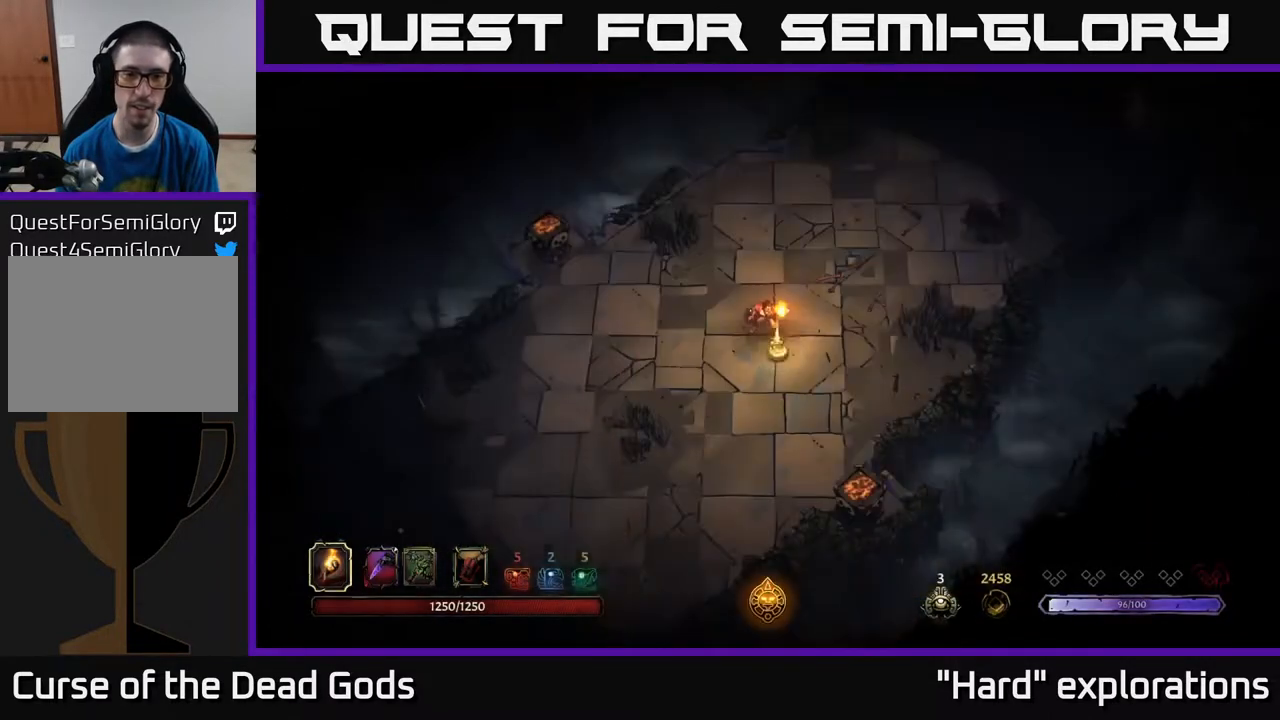
{"buttons": [], "left_stick": "up-right", "right_stick": "center", "events": [[183, "left_stick", "up-right"]]}
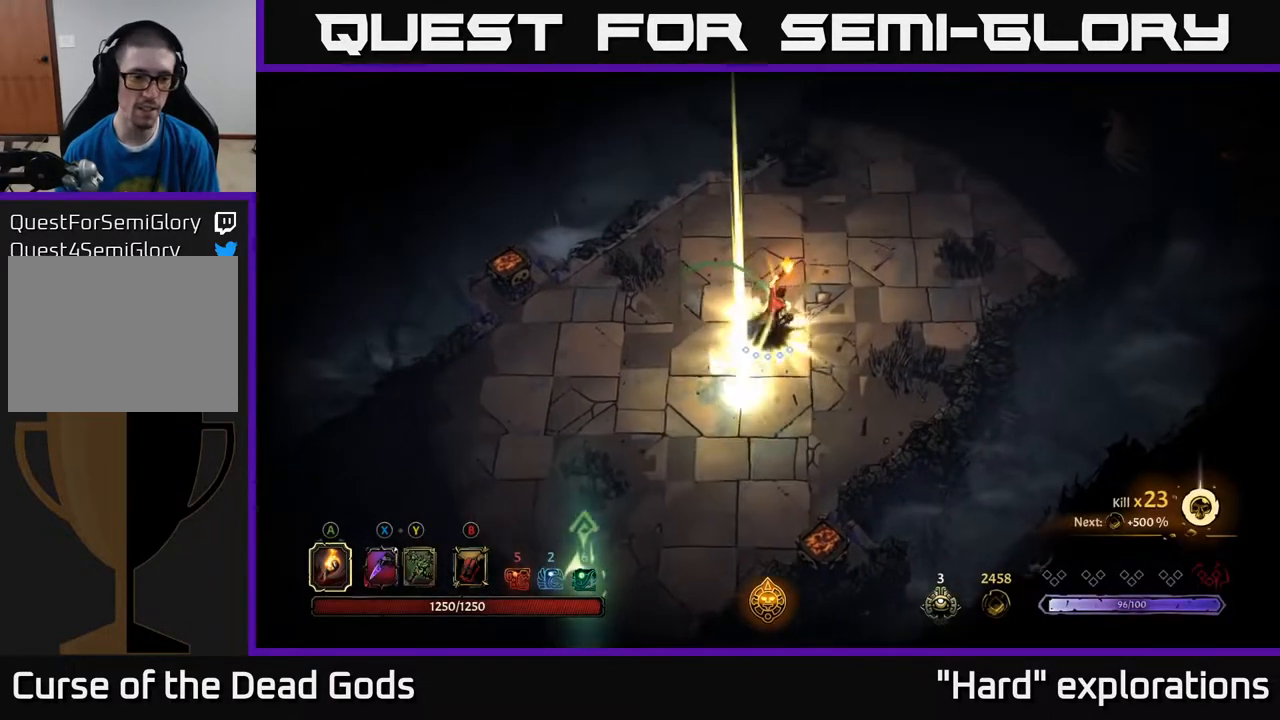
{"buttons": [], "left_stick": "up-right", "right_stick": "center", "events": []}
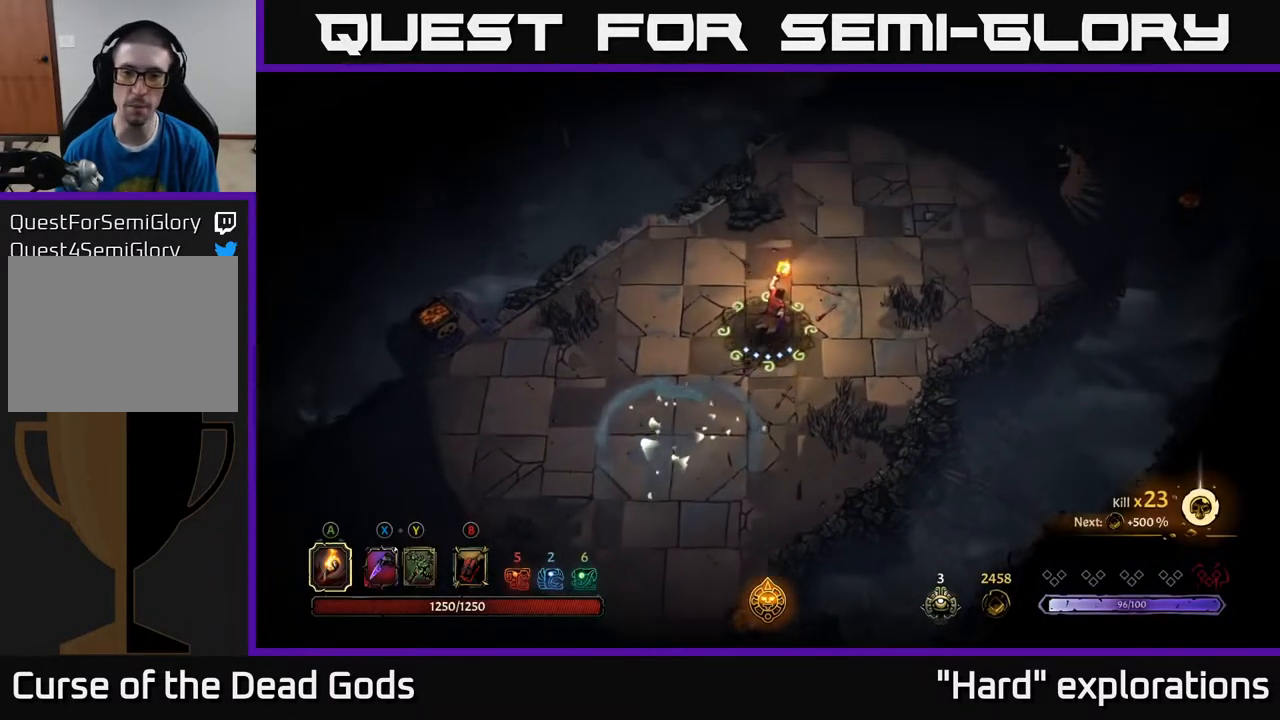
{"buttons": [], "left_stick": "up-right", "right_stick": "center", "events": []}
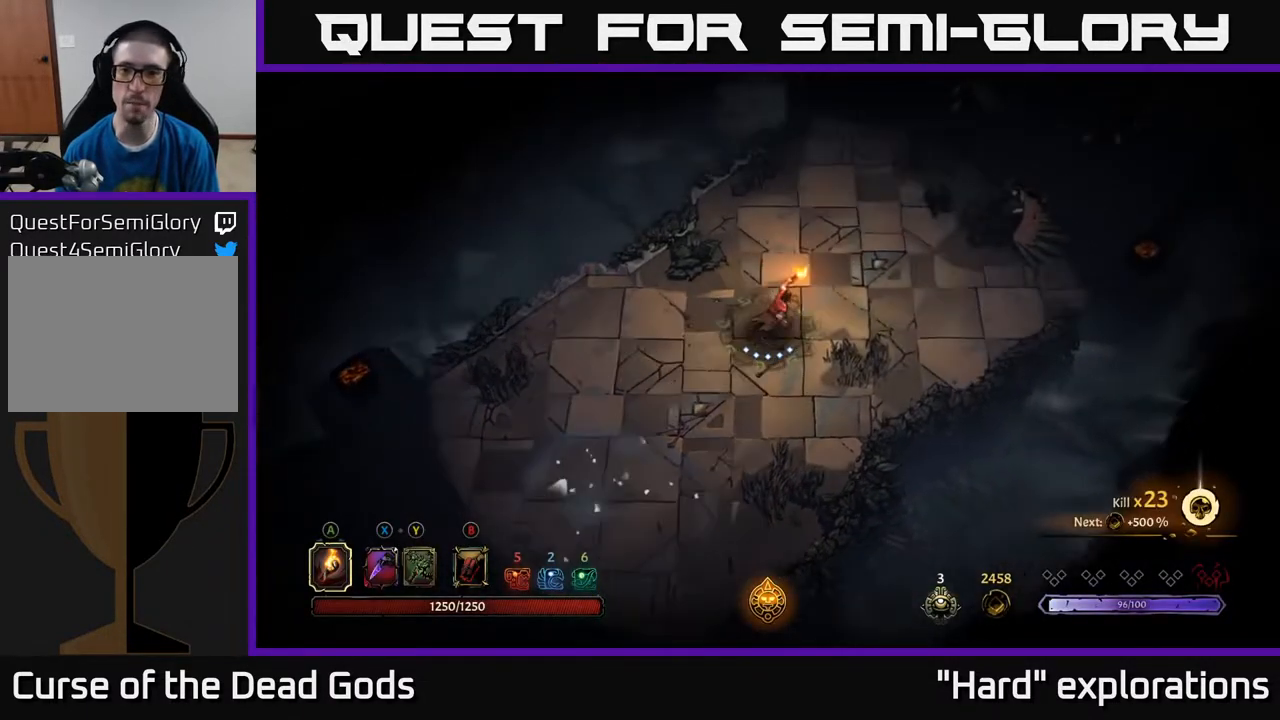
{"buttons": ["Y"], "left_stick": "up-right", "right_stick": "center", "events": [[133, "Y", "down"]]}
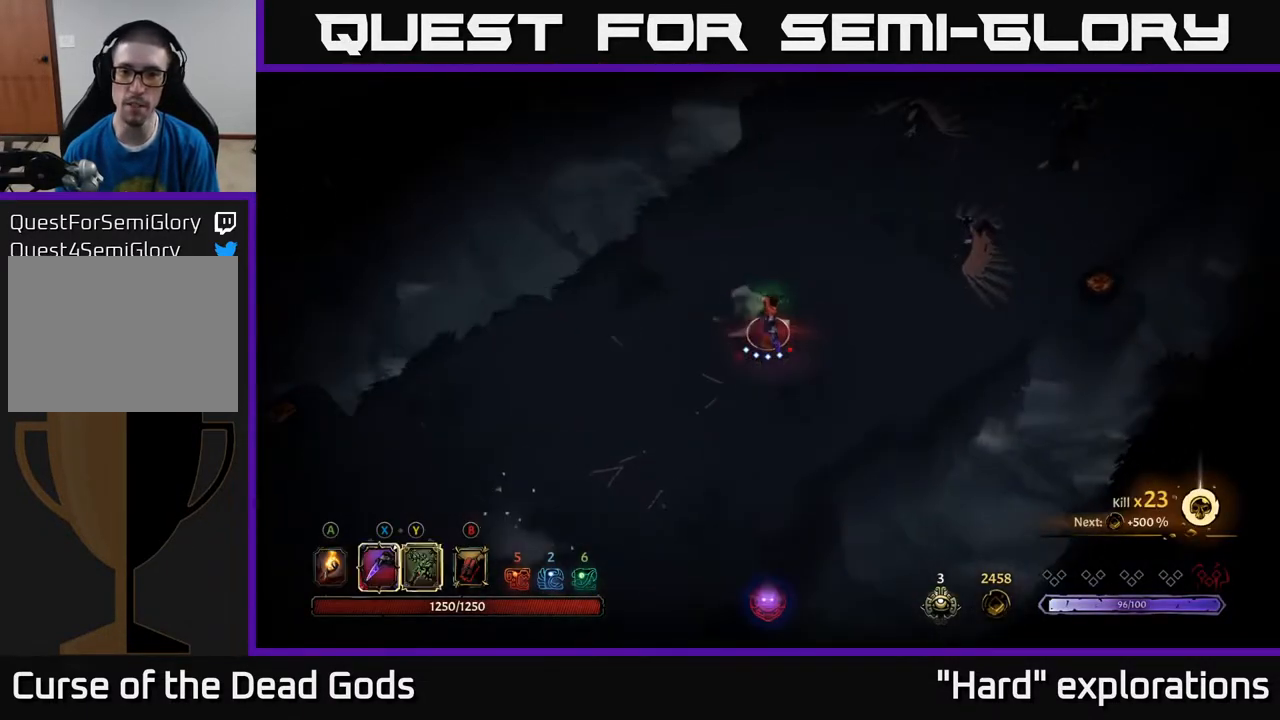
{"buttons": [], "left_stick": "center", "right_stick": "center", "events": [[200, "Y", "up"], [450, "left_stick", "center"]]}
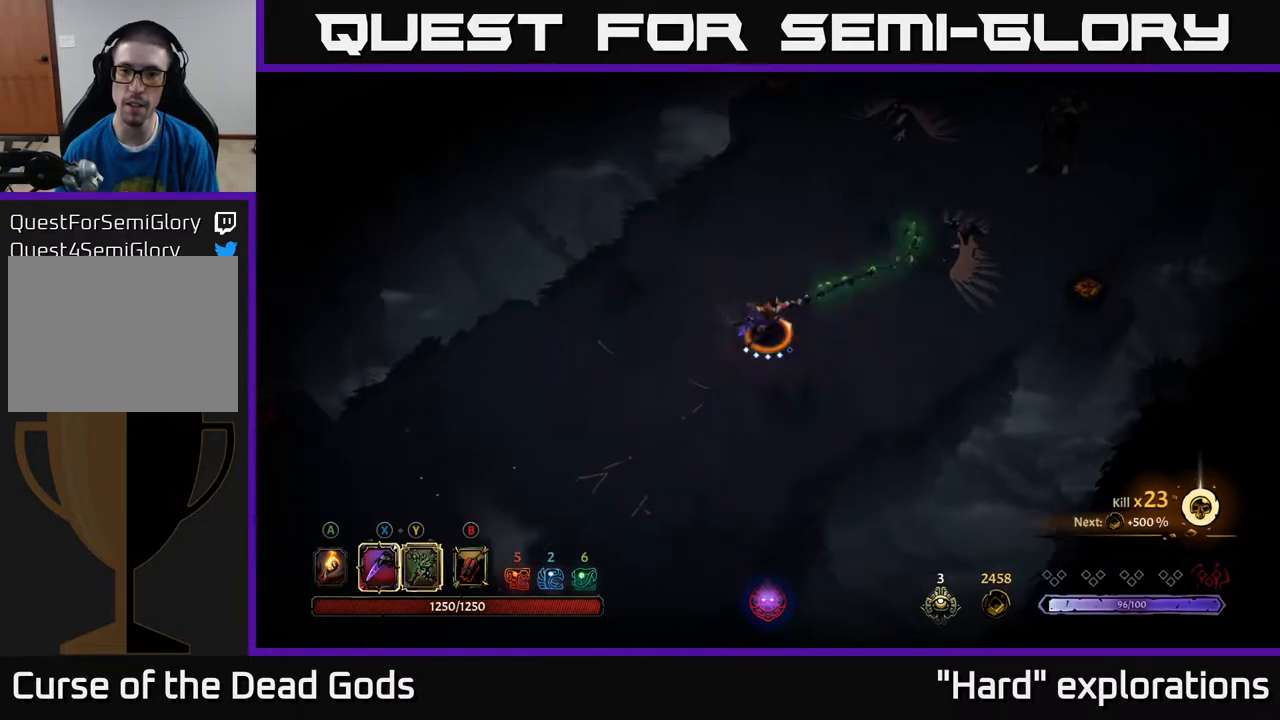
{"buttons": [], "left_stick": "right", "right_stick": "center", "events": [[167, "left_stick", "right"], [367, "X", "down"], [483, "X", "up"]]}
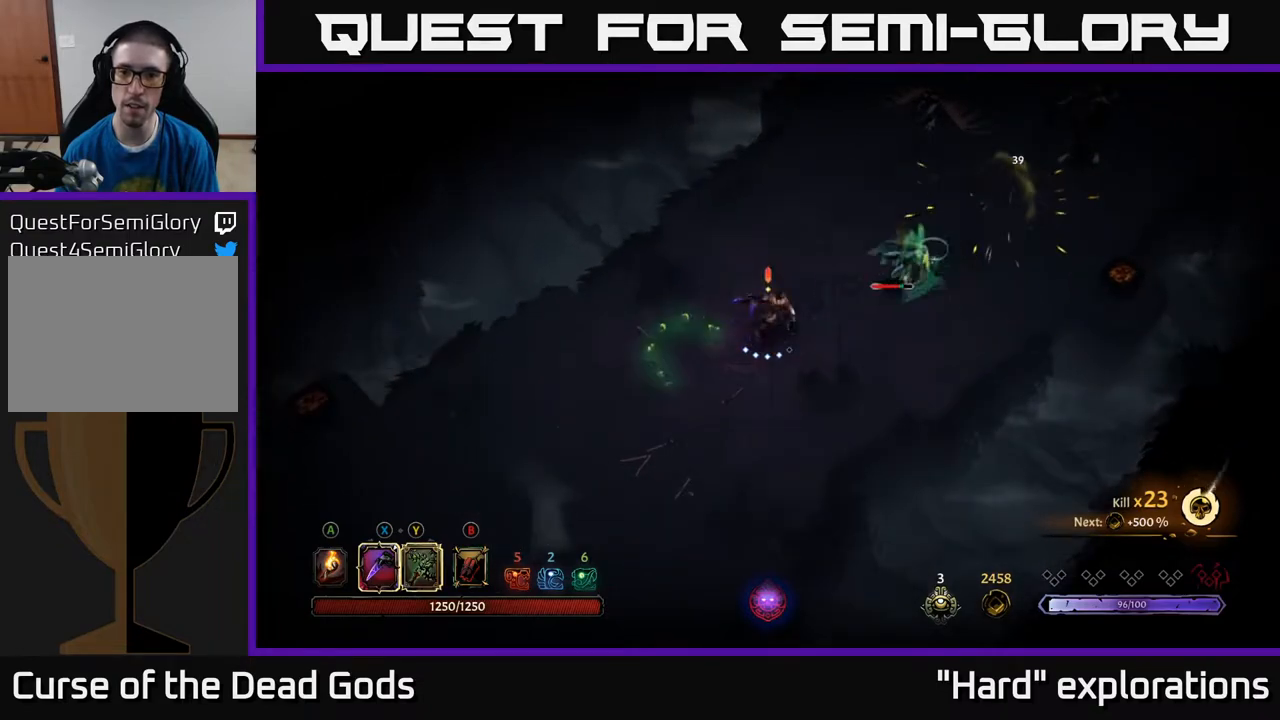
{"buttons": ["X"], "left_stick": "up-right", "right_stick": "center", "events": [[167, "X", "down"], [283, "X", "up"], [383, "X", "down"], [500, "left_stick", "up-right"]]}
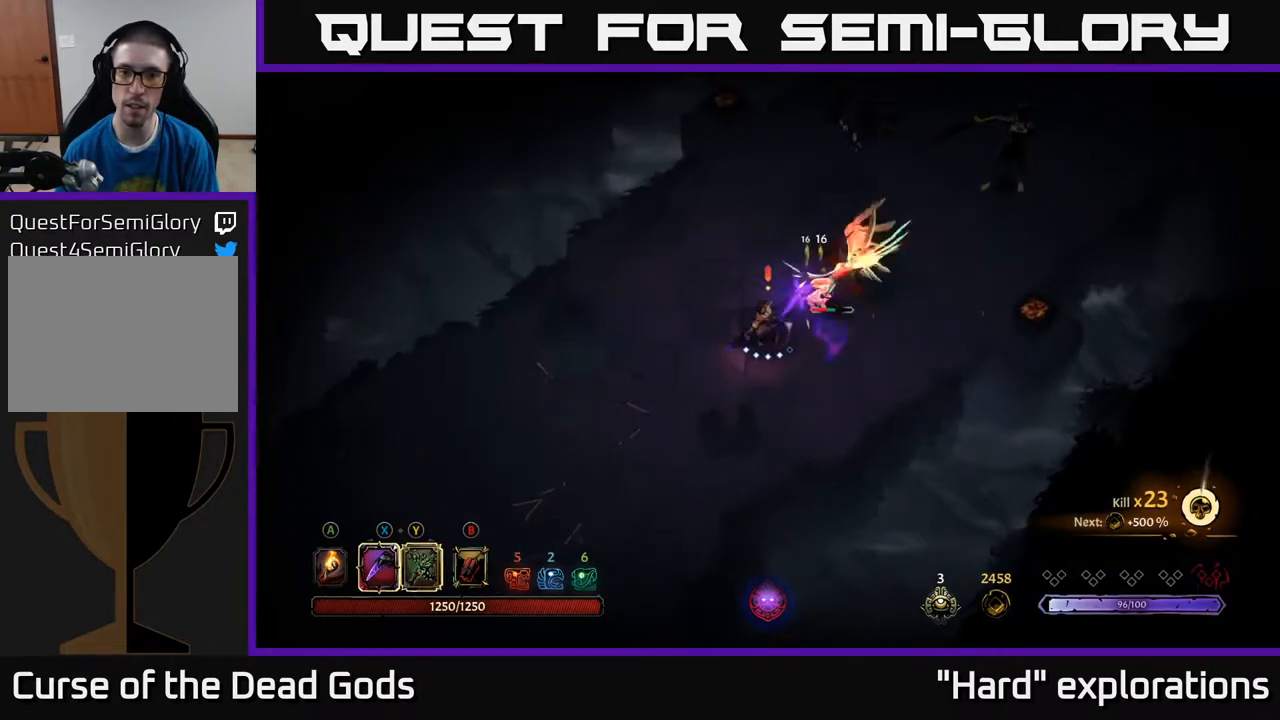
{"buttons": [], "left_stick": "up-right", "right_stick": "center", "events": [[17, "X", "up"], [133, "X", "down"], [267, "X", "up"], [367, "Y", "down"], [450, "Y", "up"]]}
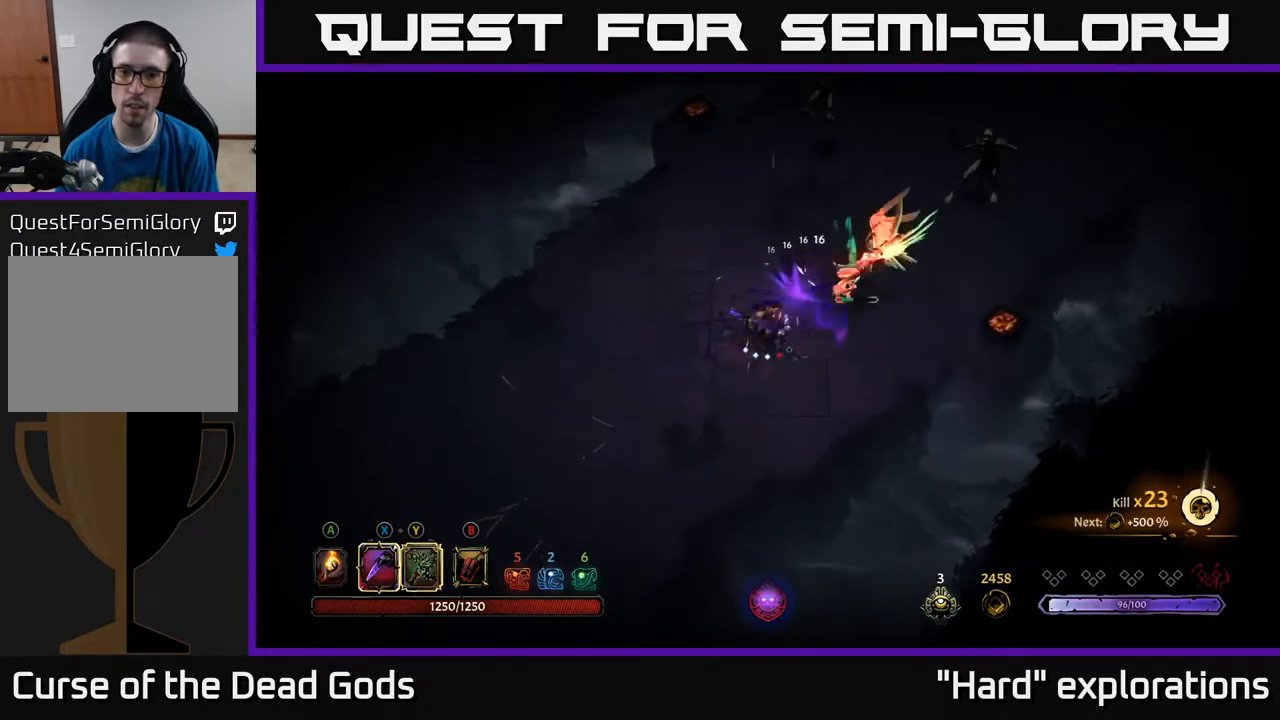
{"buttons": [], "left_stick": "up-right", "right_stick": "center", "events": []}
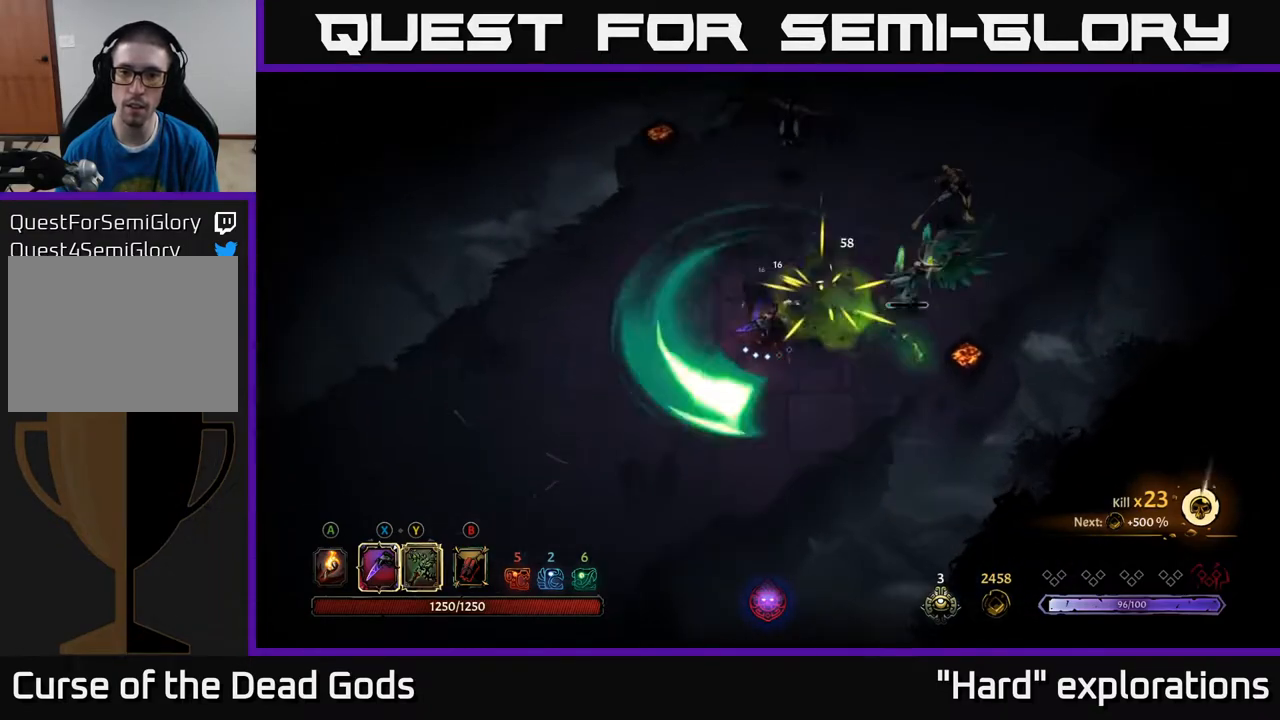
{"buttons": [], "left_stick": "right", "right_stick": "center", "events": [[150, "left_stick", "center"], [500, "left_stick", "right"]]}
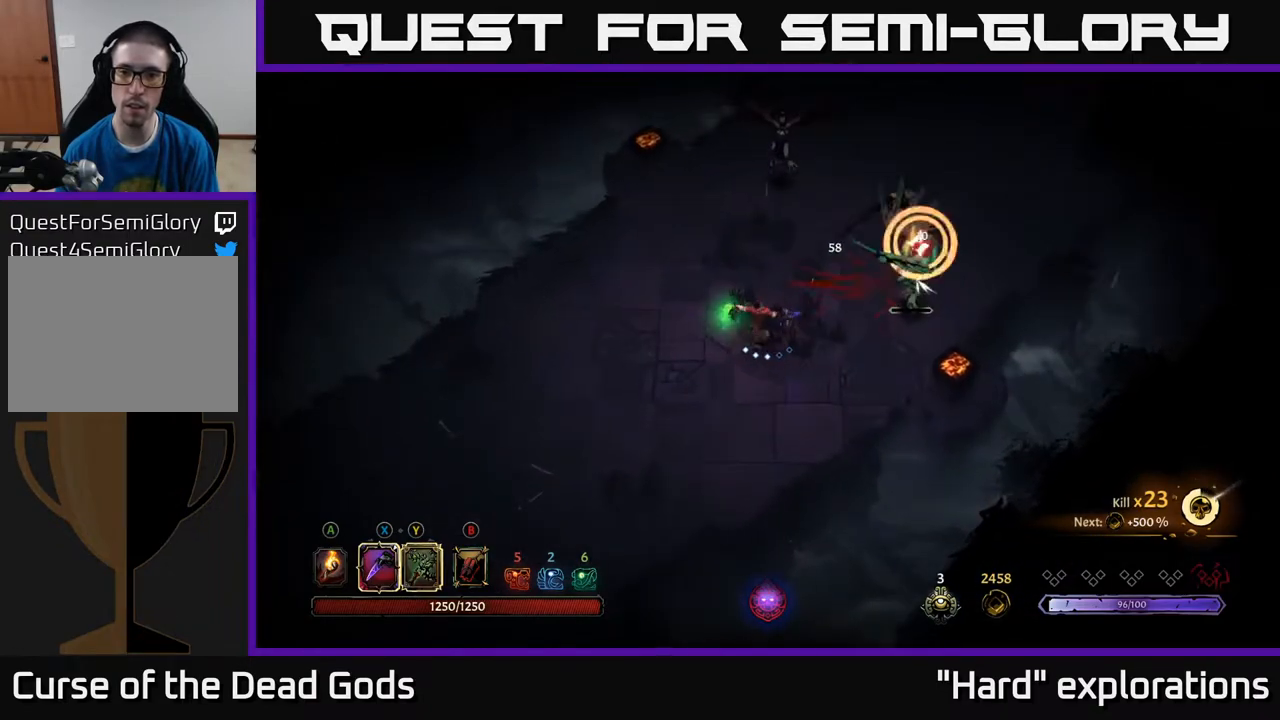
{"buttons": [], "left_stick": "up-right", "right_stick": "center", "events": [[67, "X", "down"], [150, "X", "up"], [183, "left_stick", "up-right"], [367, "X", "down"], [450, "X", "up"]]}
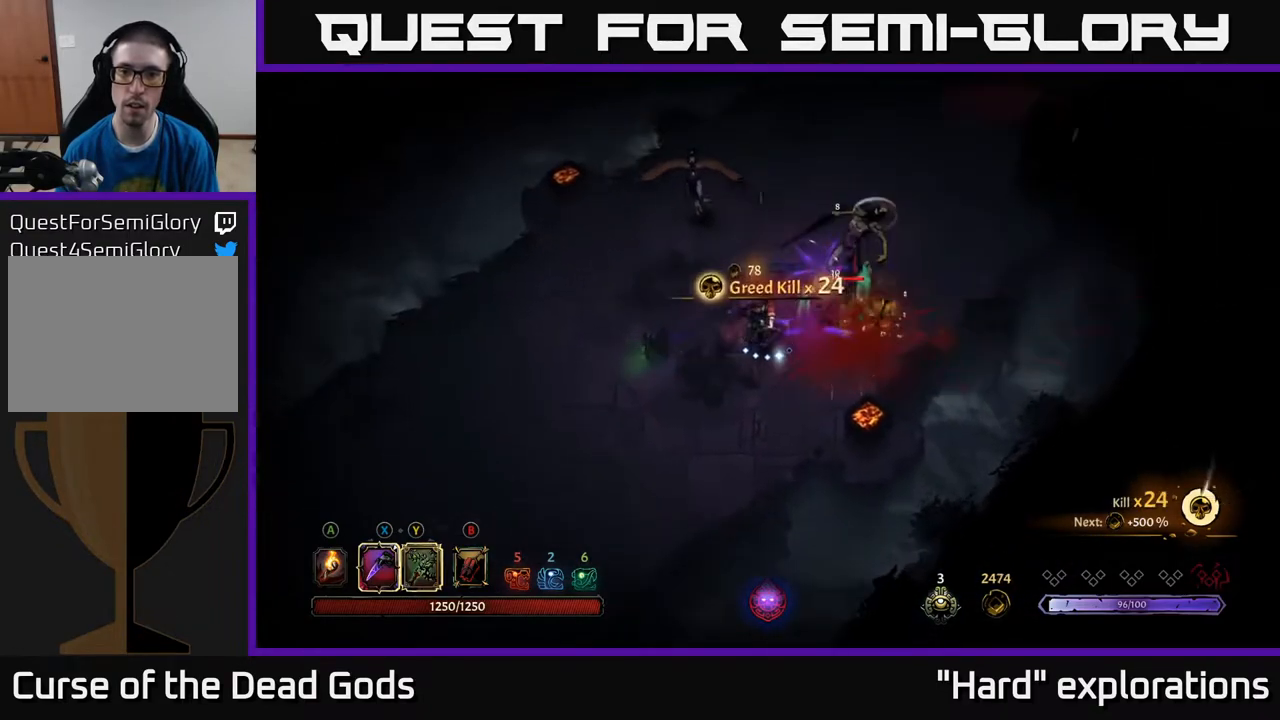
{"buttons": ["X"], "left_stick": "up-right", "right_stick": "center", "events": [[233, "X", "down"], [317, "X", "up"], [467, "X", "down"]]}
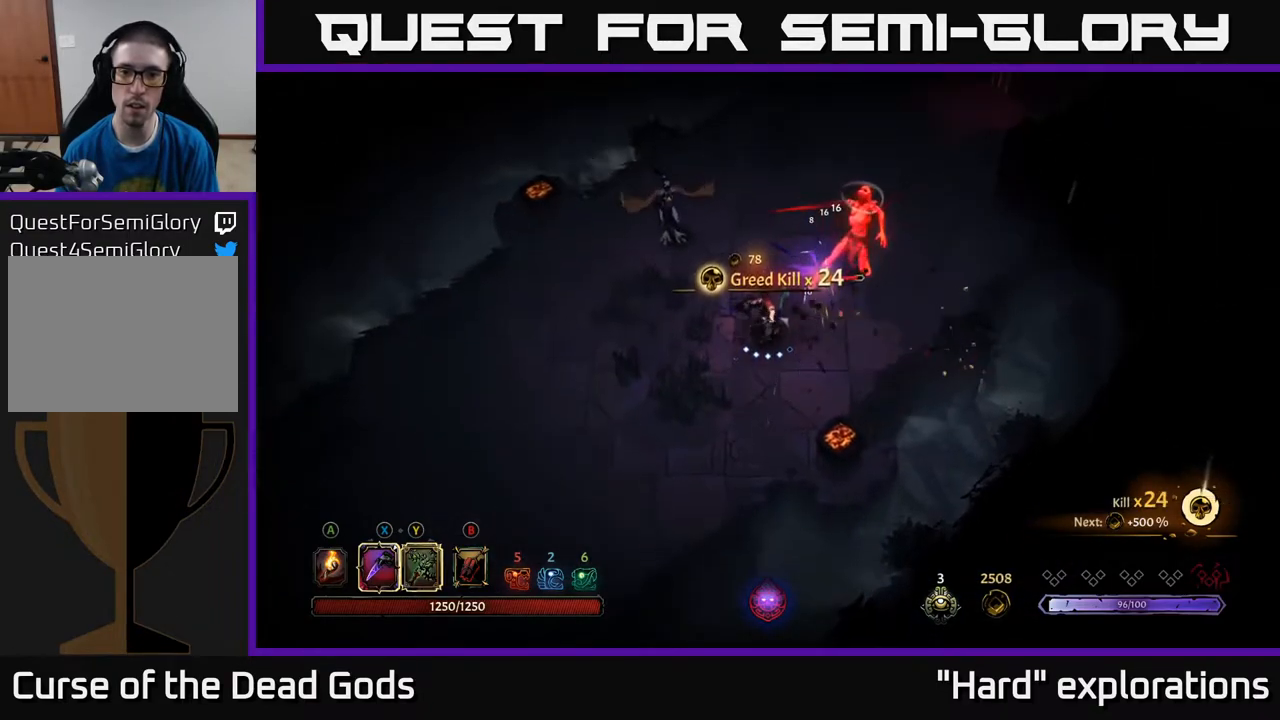
{"buttons": [], "left_stick": "up-right", "right_stick": "center", "events": [[50, "X", "up"], [183, "Y", "down"], [267, "Y", "up"]]}
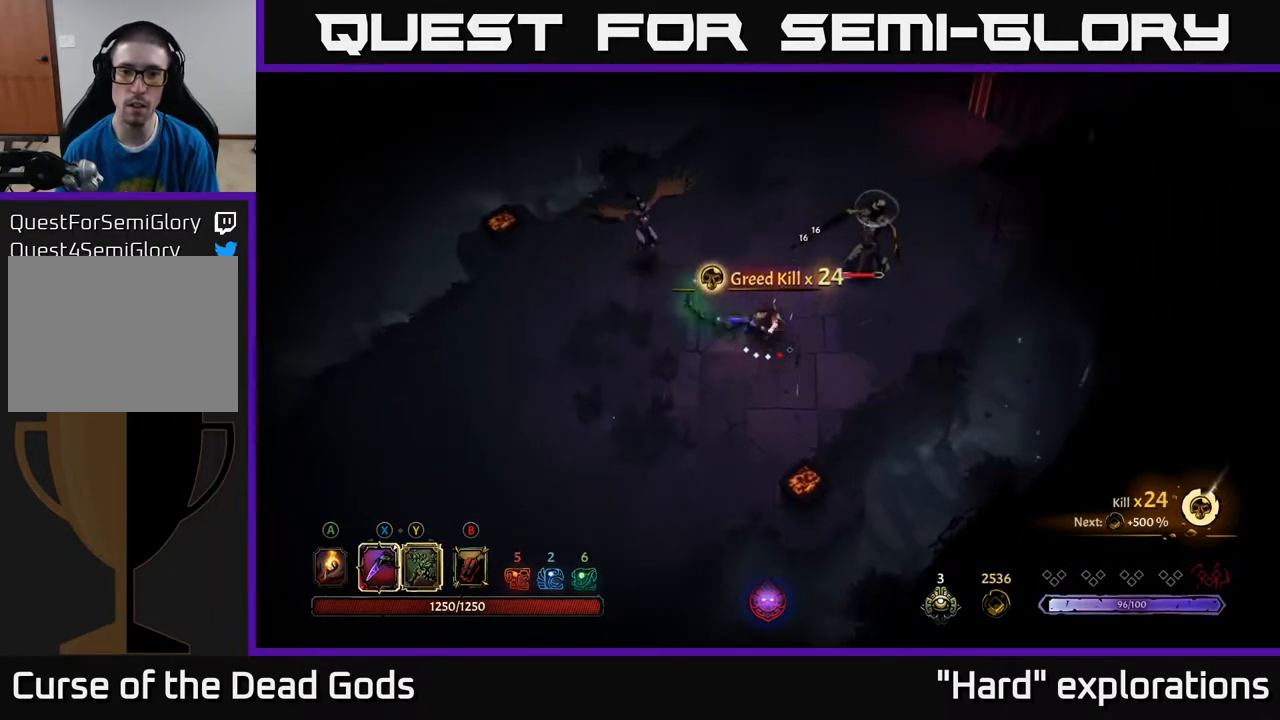
{"buttons": [], "left_stick": "center", "right_stick": "center", "events": [[350, "left_stick", "right"], [467, "left_stick", "center"]]}
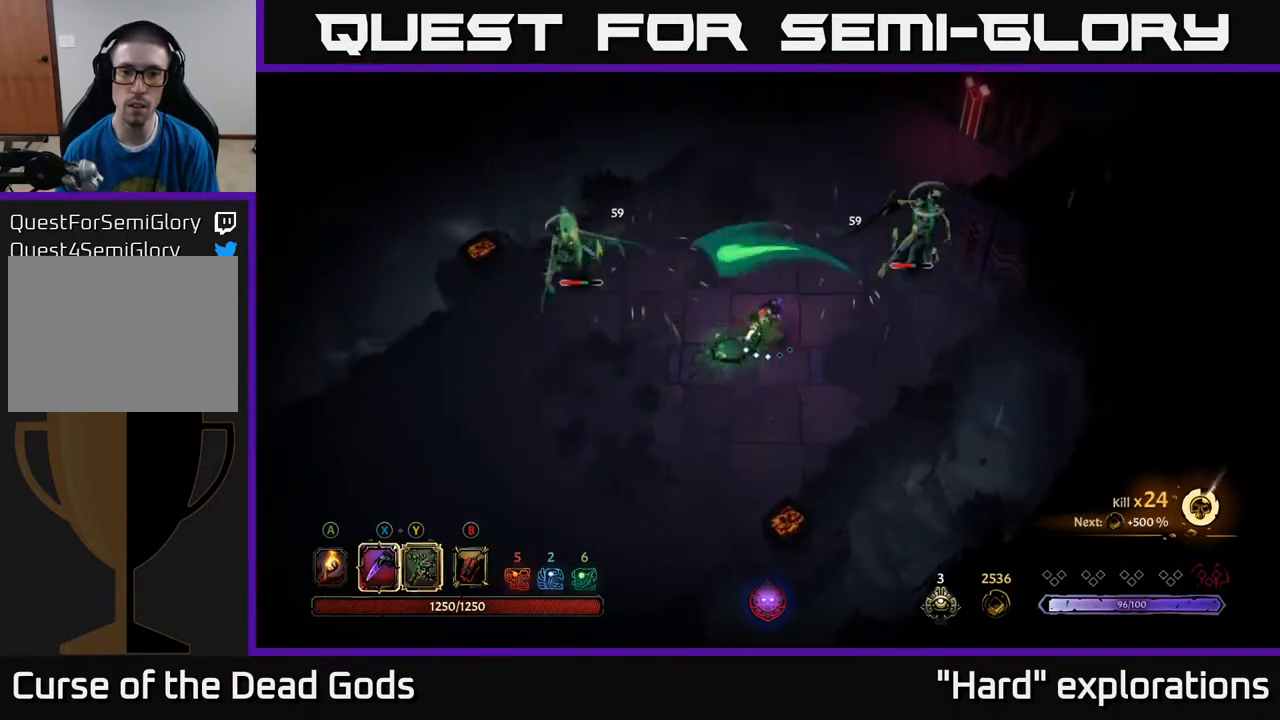
{"buttons": ["Y"], "left_stick": "left", "right_stick": "center", "events": [[150, "left_stick", "left"], [233, "Y", "down"]]}
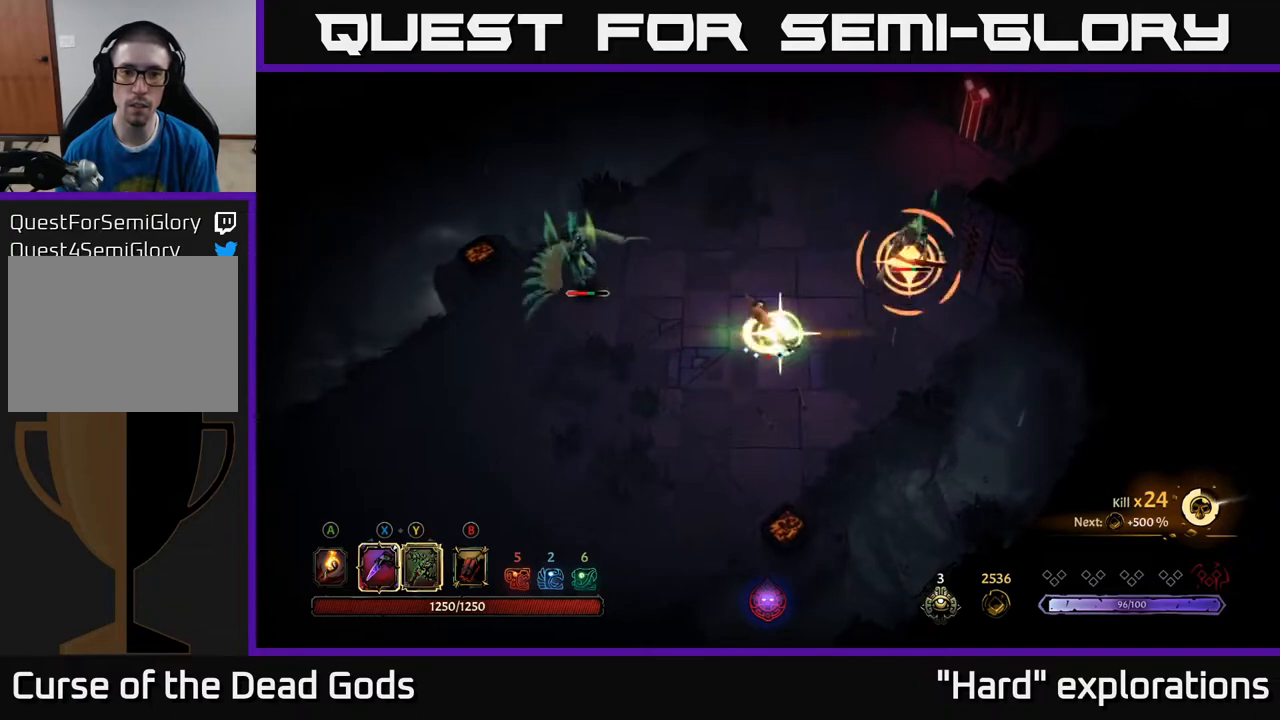
{"buttons": ["R2"], "left_stick": "down", "right_stick": "center", "events": [[33, "Y", "up"], [233, "left_stick", "center"], [400, "left_stick", "down"], [483, "R2", "down"]]}
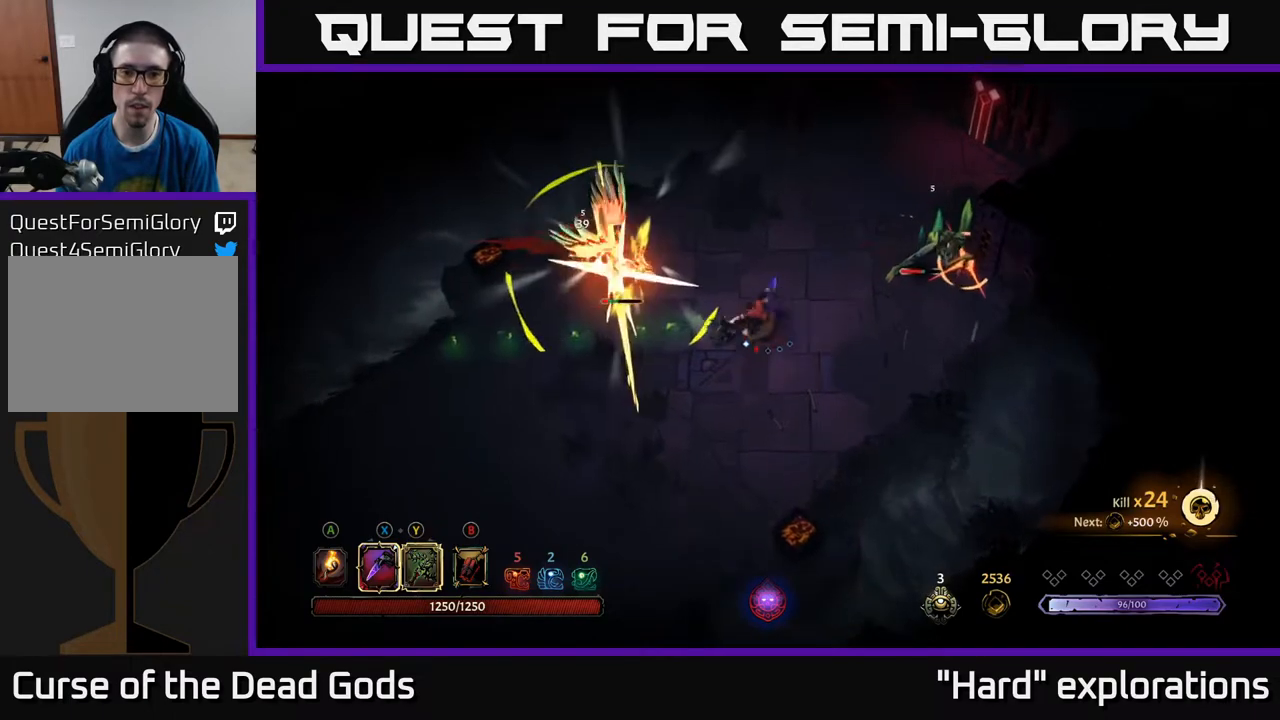
{"buttons": [], "left_stick": "down-left", "right_stick": "center", "events": [[67, "R2", "up"], [83, "left_stick", "down-left"], [133, "R2", "down"], [233, "R2", "up"], [250, "L3", "down"], [250, "R2", "down"], [317, "L3", "up"], [367, "R2", "up"]]}
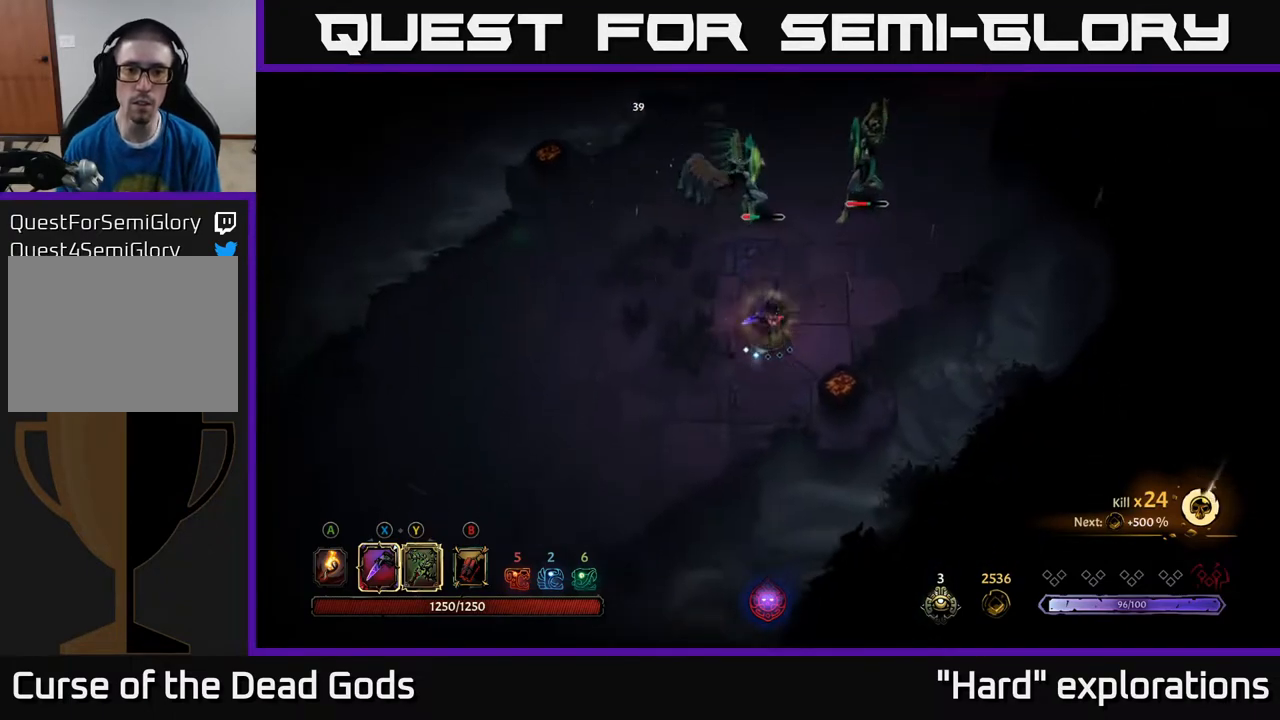
{"buttons": ["R2"], "left_stick": "down-left", "right_stick": "center", "events": [[433, "R2", "down"]]}
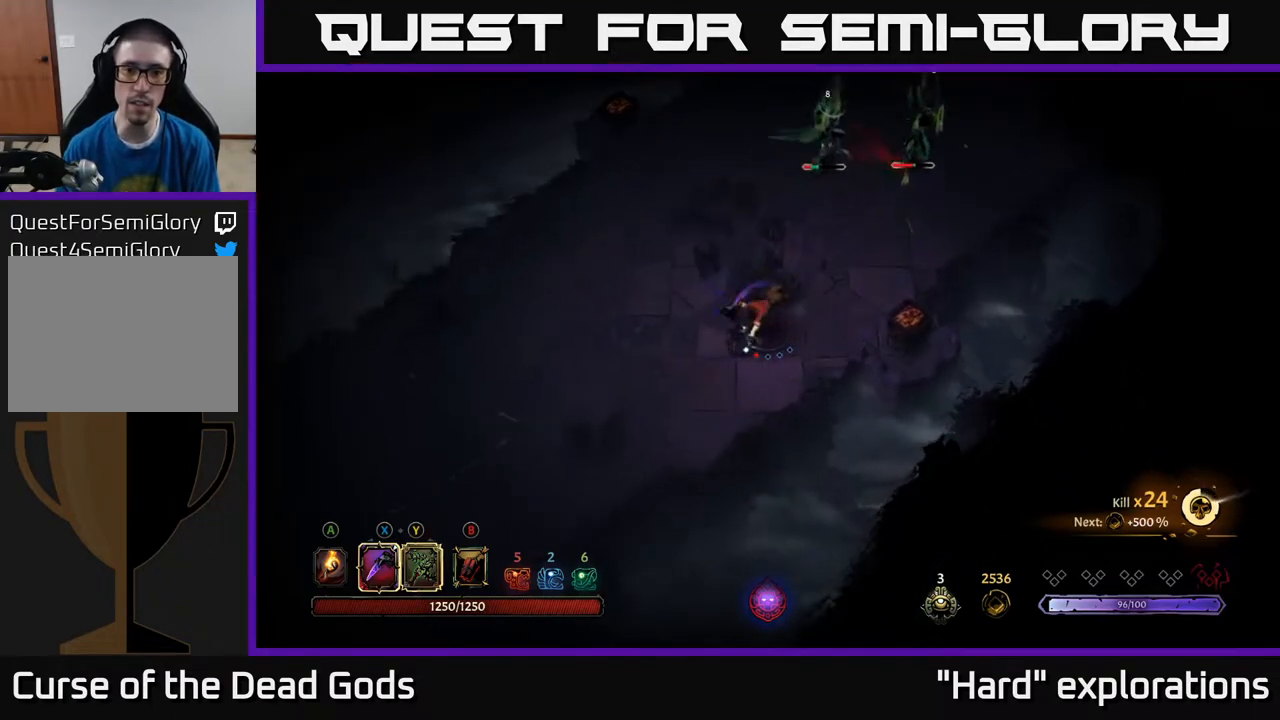
{"buttons": [], "left_stick": "up-left", "right_stick": "center", "events": [[83, "R2", "up"], [183, "left_stick", "left"], [483, "left_stick", "up-left"]]}
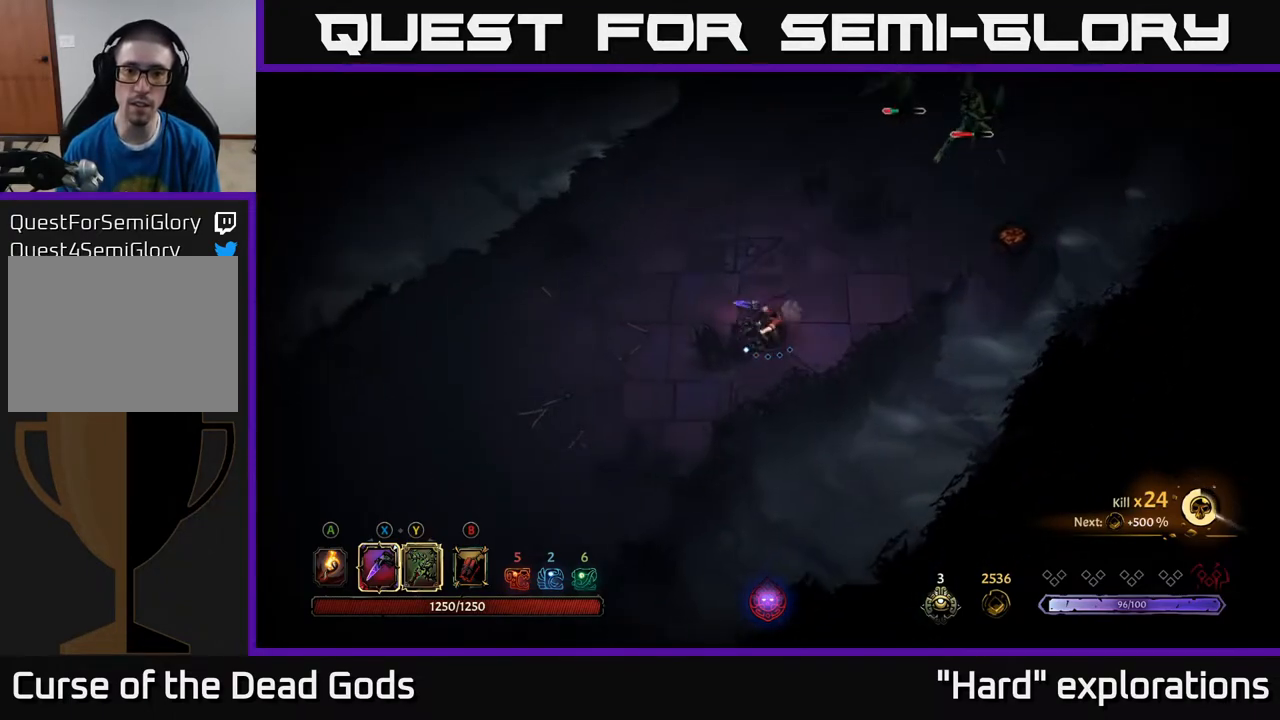
{"buttons": [], "left_stick": "up-right", "right_stick": "center", "events": [[267, "left_stick", "up-right"], [317, "B", "down"], [383, "B", "up"], [433, "B", "down"], [500, "B", "up"]]}
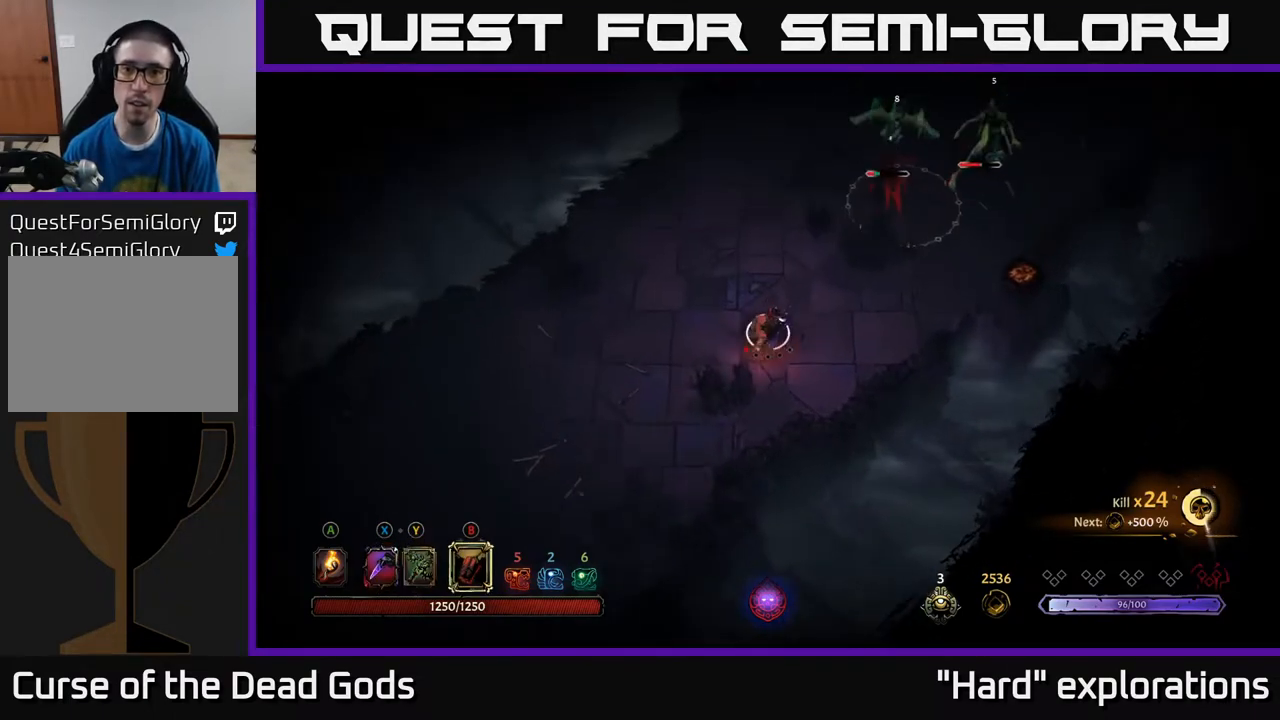
{"buttons": [], "left_stick": "up-right", "right_stick": "center", "events": []}
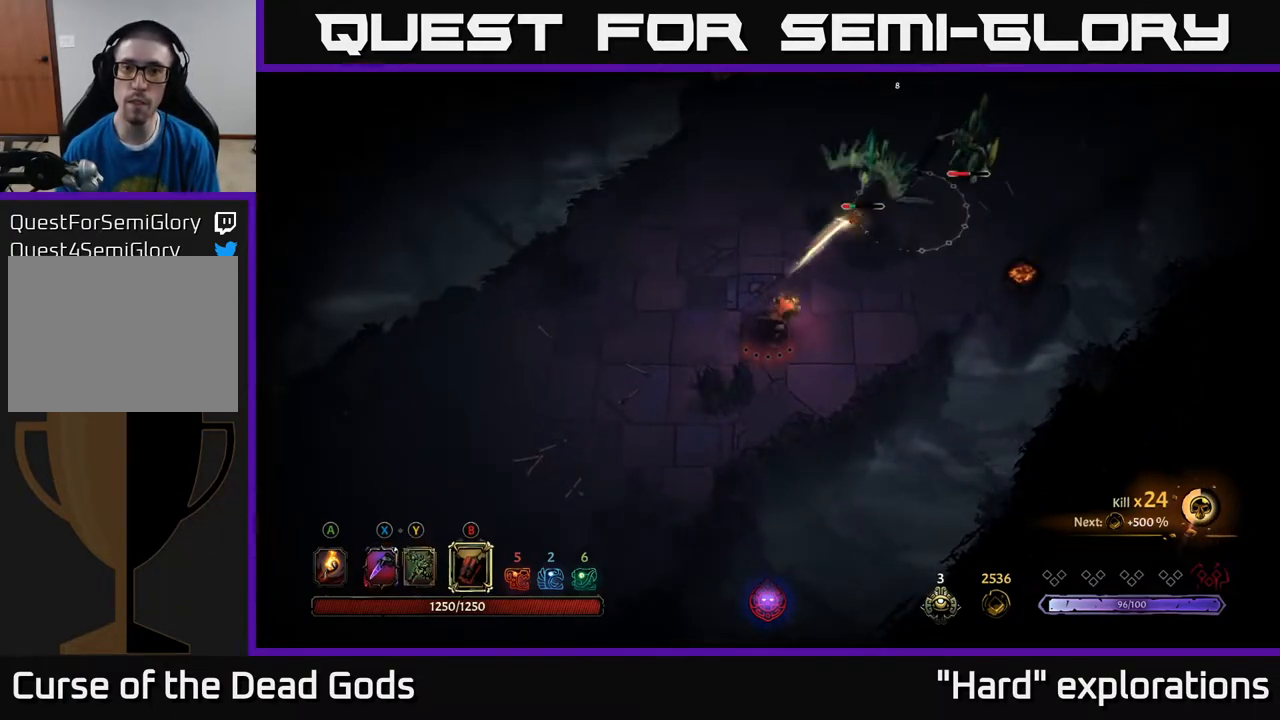
{"buttons": [], "left_stick": "up-right", "right_stick": "center", "events": [[183, "left_stick", "center"], [317, "left_stick", "up"], [483, "left_stick", "up-right"]]}
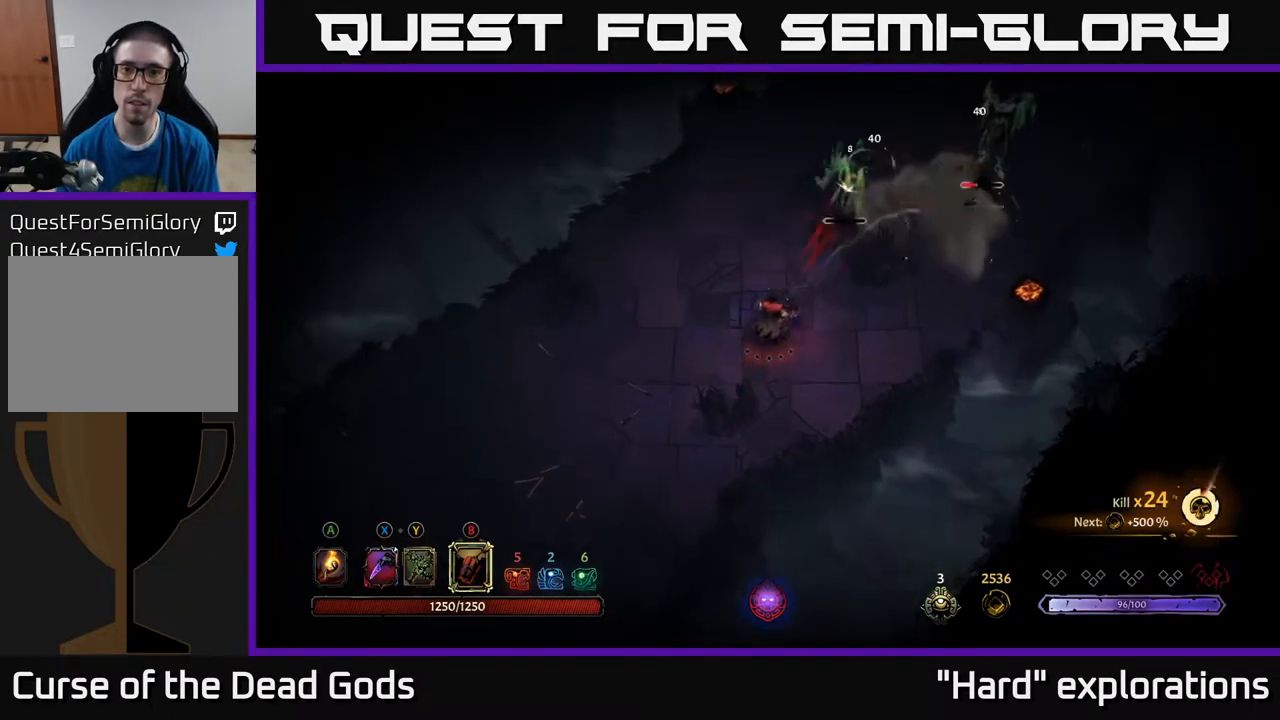
{"buttons": ["Y"], "left_stick": "up-right", "right_stick": "center", "events": [[183, "Y", "down"]]}